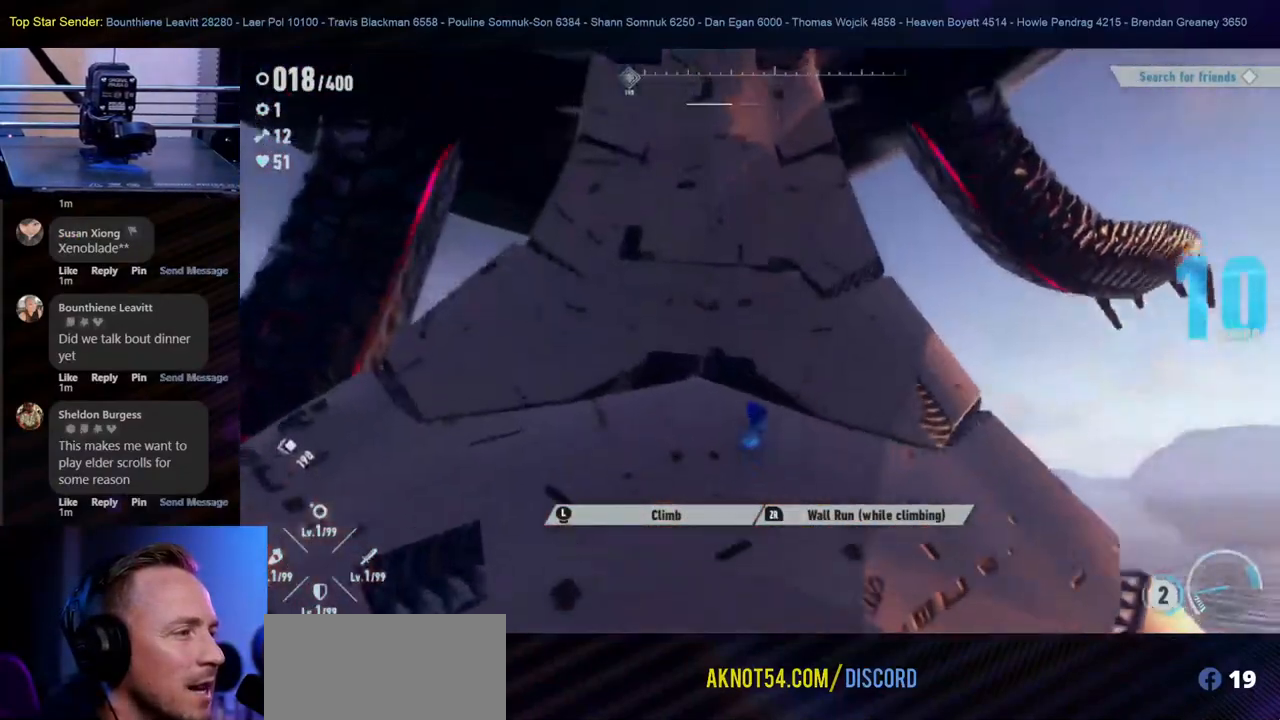
Gameplay with a controller (Nintendo layout); each line is a JSON object with the inputs held at the frame after it (dt_ms = milliseconds from this image to that frame). "events" lists button and stick changes between this image and that frame as [ms after this image, input, new state], when the widget could be followed in between. Not read: HOME L2 L3 R1 R2 R3.
{"dt_ms": 500, "buttons": [], "left_stick": "up", "right_stick": "center", "events": [[50, "right_stick", "up"], [183, "right_stick", "center"]]}
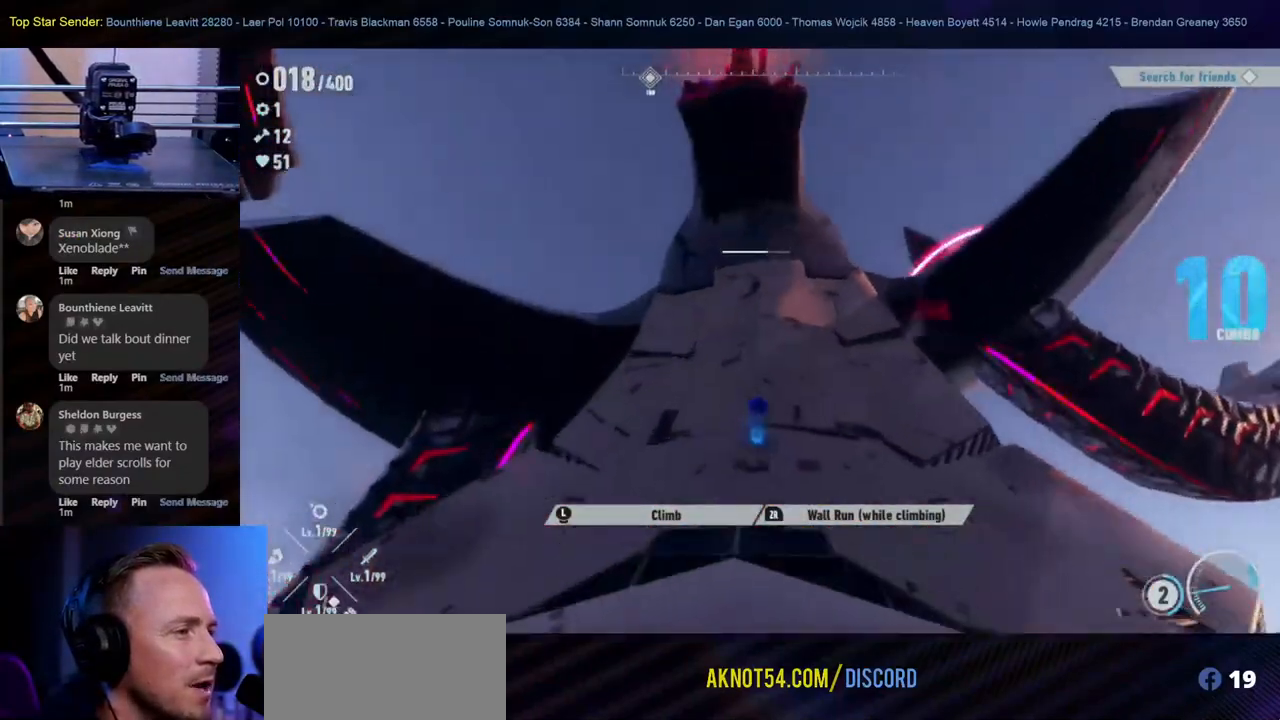
{"dt_ms": 500, "buttons": [], "left_stick": "up", "right_stick": "center", "events": [[333, "left_stick", "up-right"], [450, "left_stick", "up"]]}
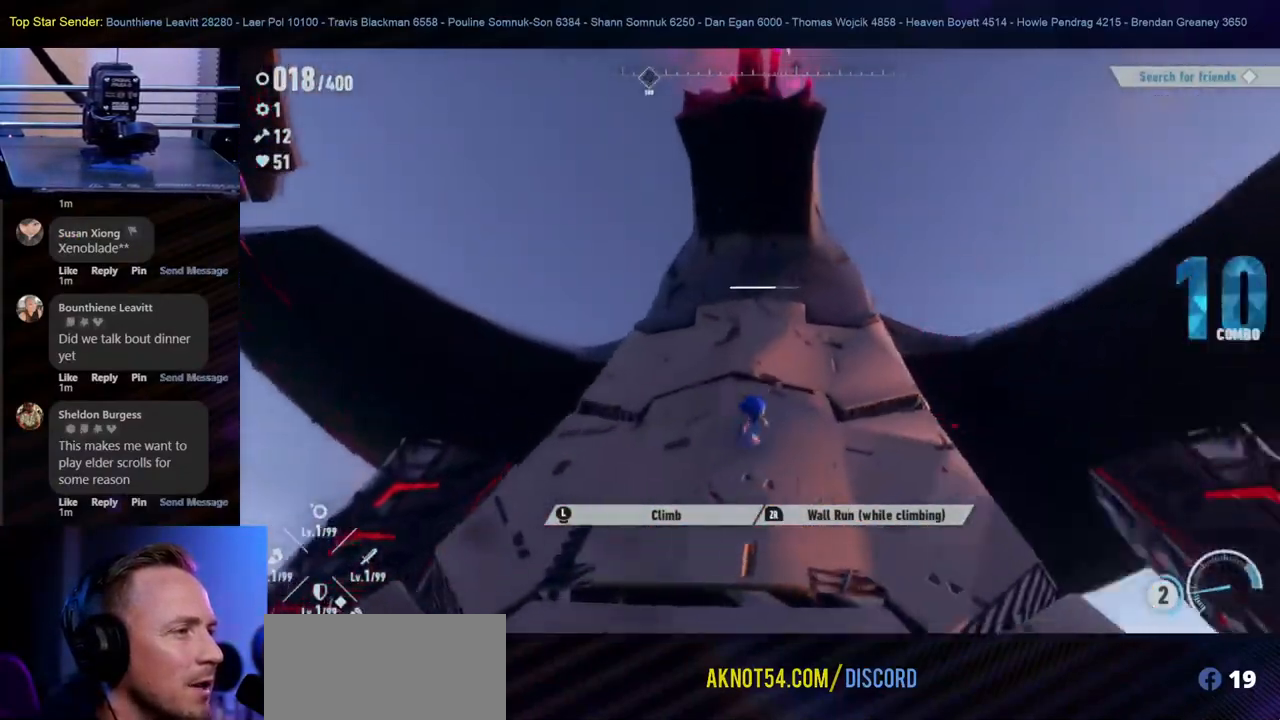
{"dt_ms": 500, "buttons": [], "left_stick": "up", "right_stick": "center", "events": []}
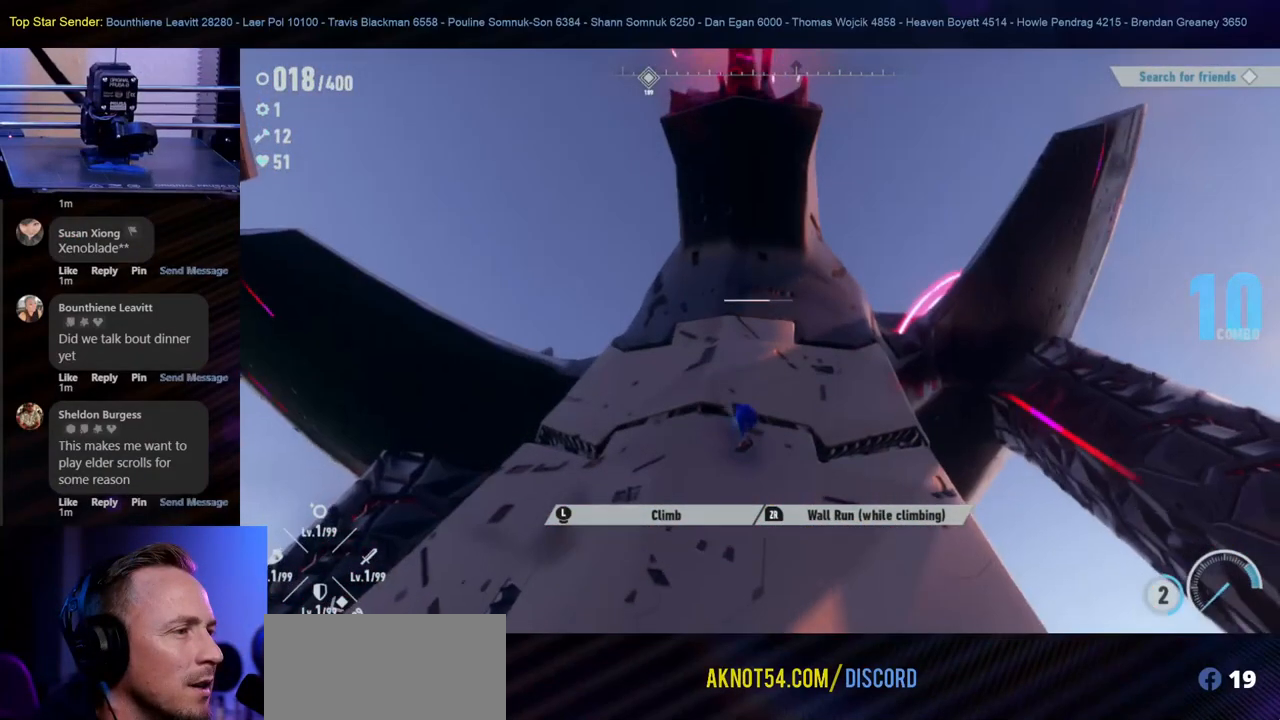
{"dt_ms": 500, "buttons": [], "left_stick": "up", "right_stick": "center", "events": []}
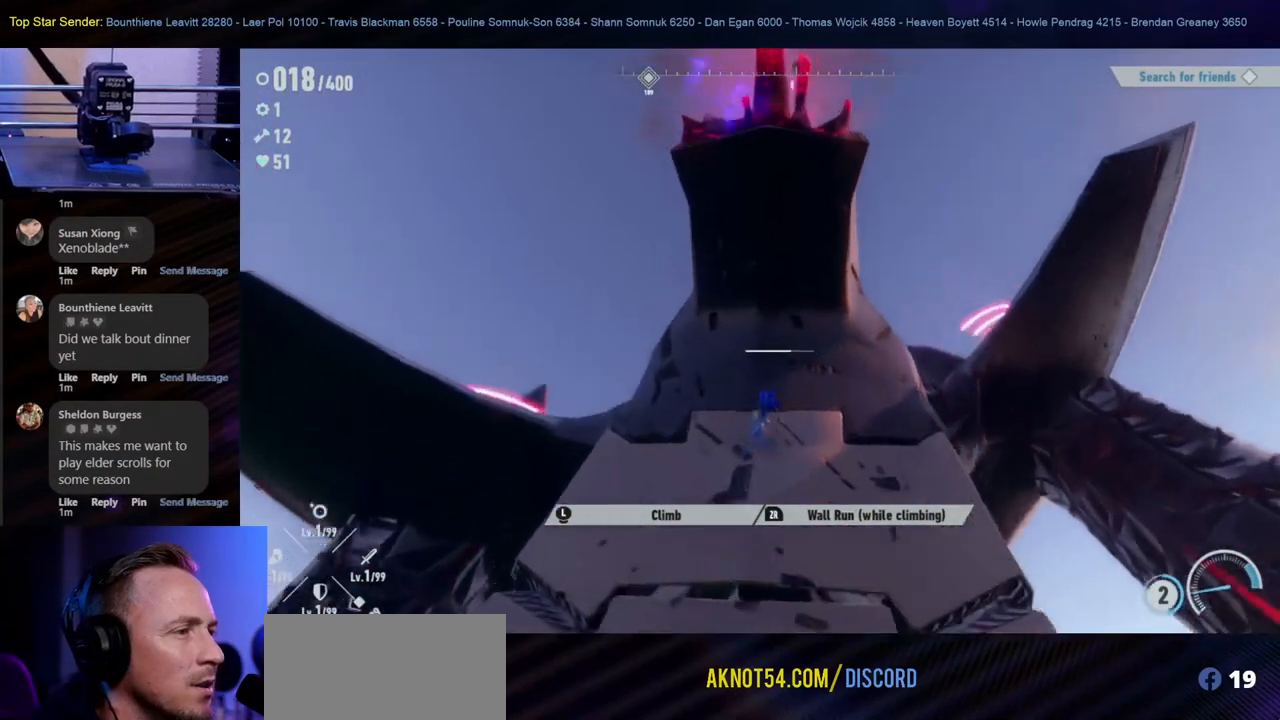
{"dt_ms": 500, "buttons": [], "left_stick": "up-left", "right_stick": "center", "events": [[17, "left_stick", "up-left"], [183, "right_stick", "down-right"], [450, "right_stick", "center"]]}
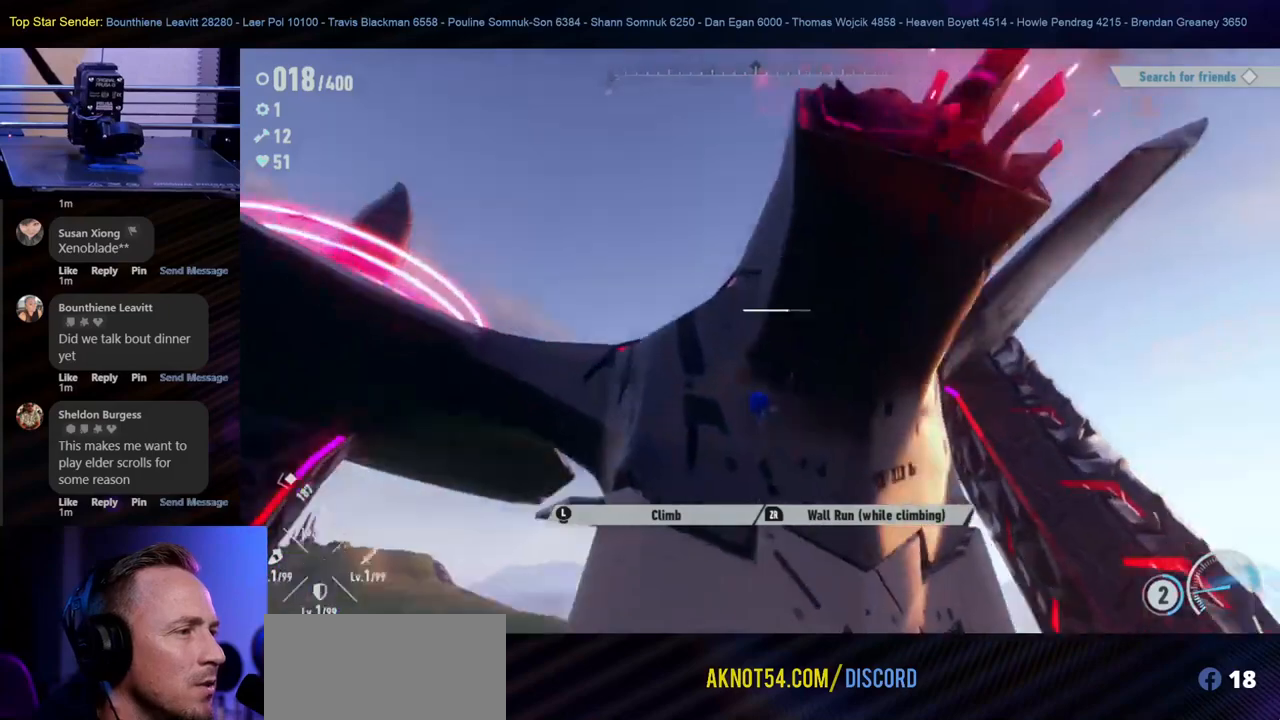
{"dt_ms": 500, "buttons": [], "left_stick": "up-left", "right_stick": "down", "events": [[433, "right_stick", "down"]]}
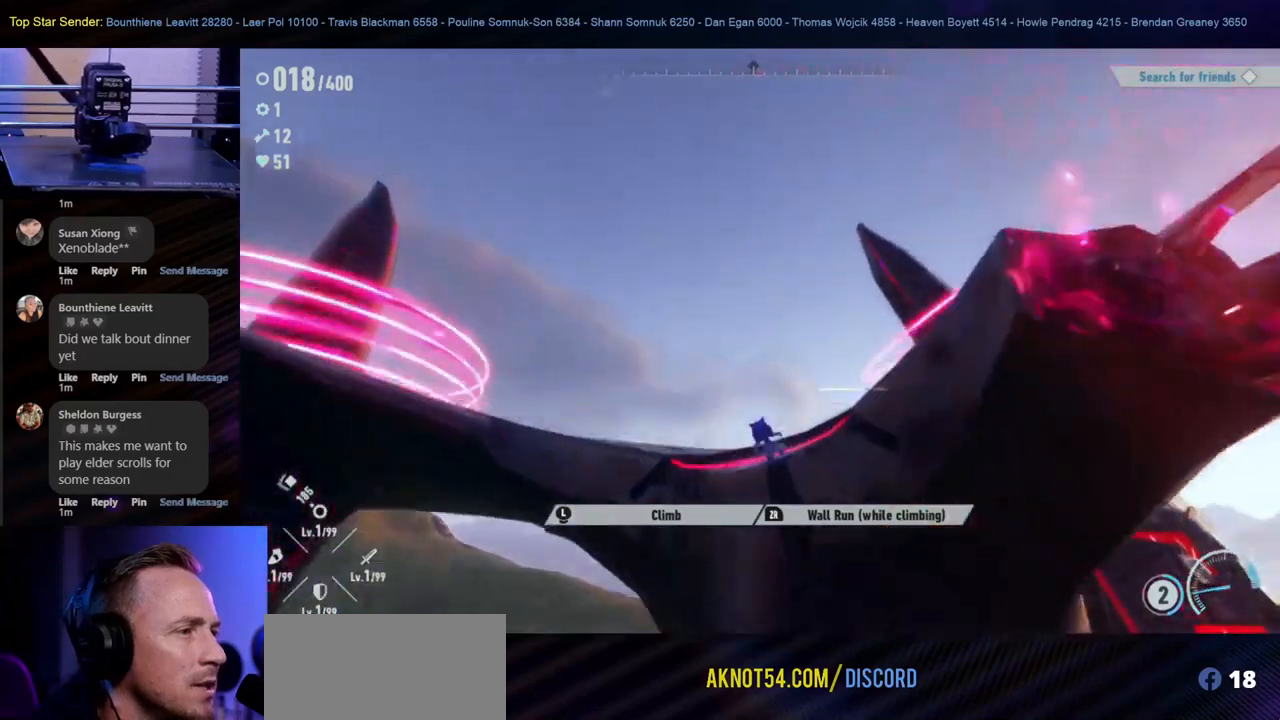
{"dt_ms": 500, "buttons": [], "left_stick": "up", "right_stick": "center", "events": [[217, "right_stick", "center"], [233, "left_stick", "up"]]}
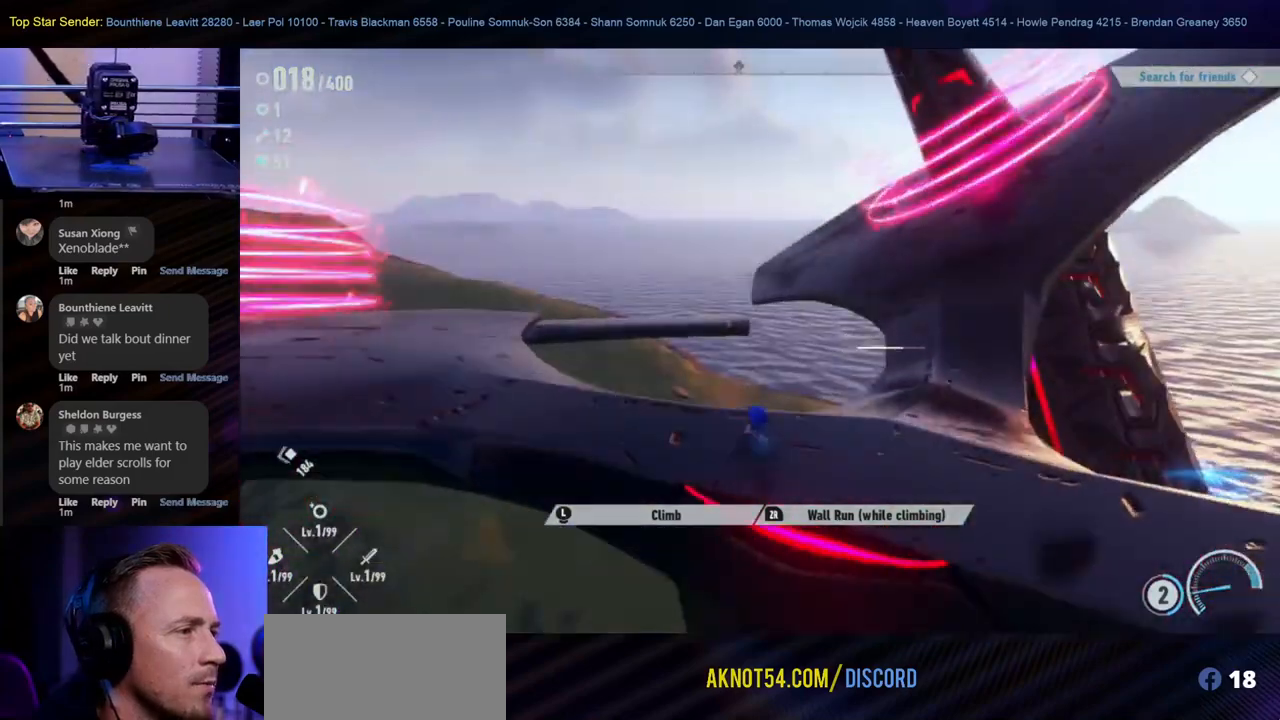
{"dt_ms": 500, "buttons": [], "left_stick": "left", "right_stick": "center", "events": [[83, "left_stick", "left"]]}
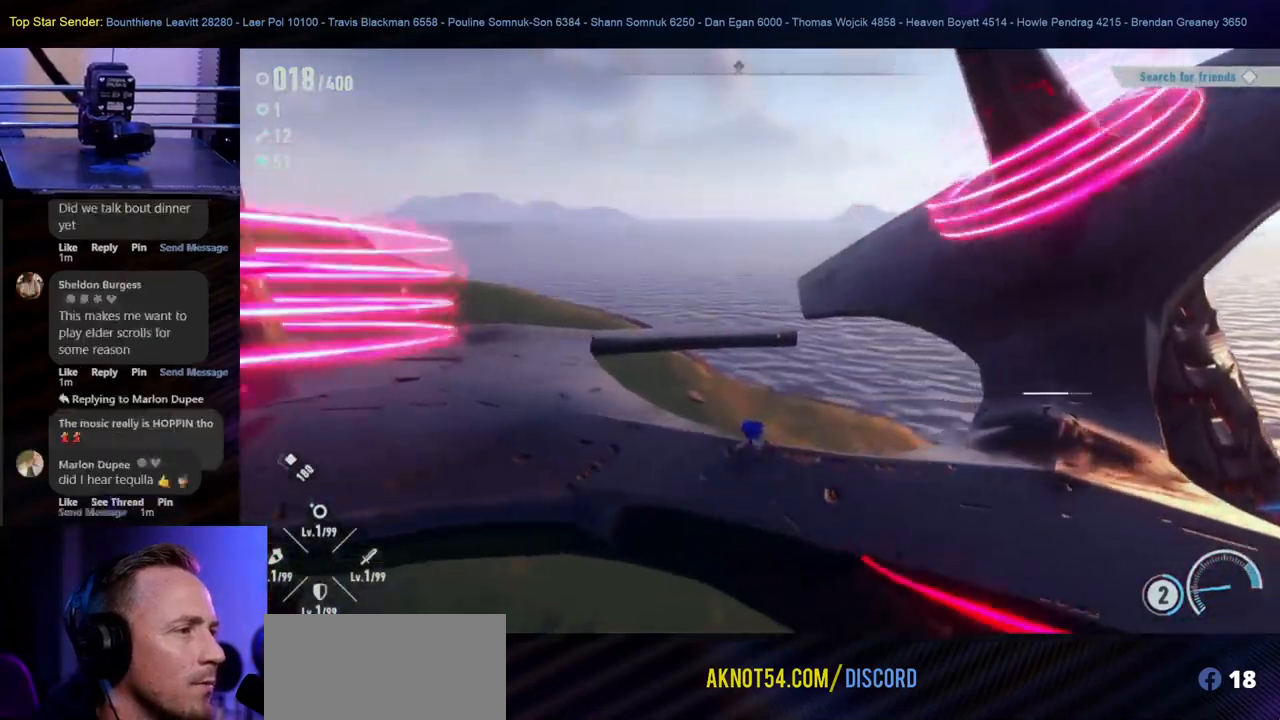
{"dt_ms": 500, "buttons": [], "left_stick": "center", "right_stick": "center", "events": [[67, "right_stick", "down-right"], [400, "right_stick", "center"], [500, "left_stick", "center"]]}
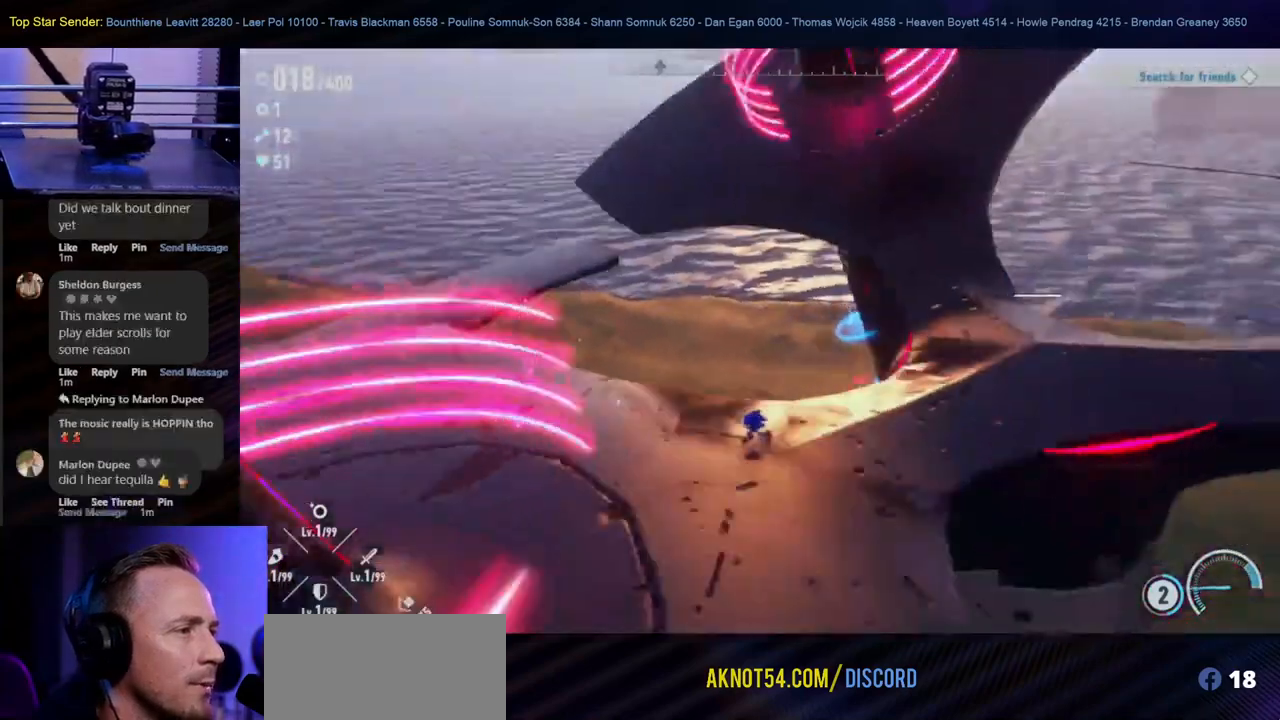
{"dt_ms": 500, "buttons": [], "left_stick": "up-right", "right_stick": "left", "events": [[217, "right_stick", "left"], [317, "left_stick", "right"], [400, "left_stick", "up-right"], [417, "L1", "down"], [483, "L1", "up"]]}
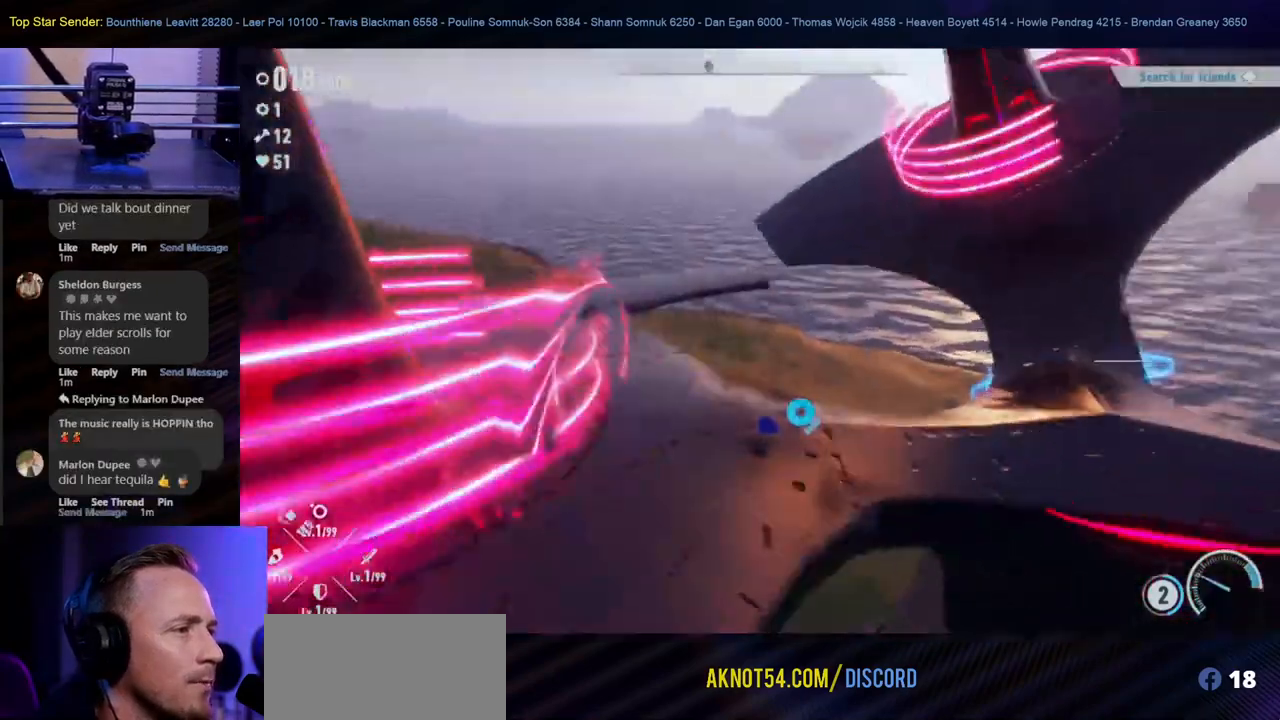
{"dt_ms": 500, "buttons": [], "left_stick": "up", "right_stick": "center", "events": [[100, "left_stick", "up-left"], [233, "left_stick", "center"], [500, "left_stick", "up"], [500, "right_stick", "center"]]}
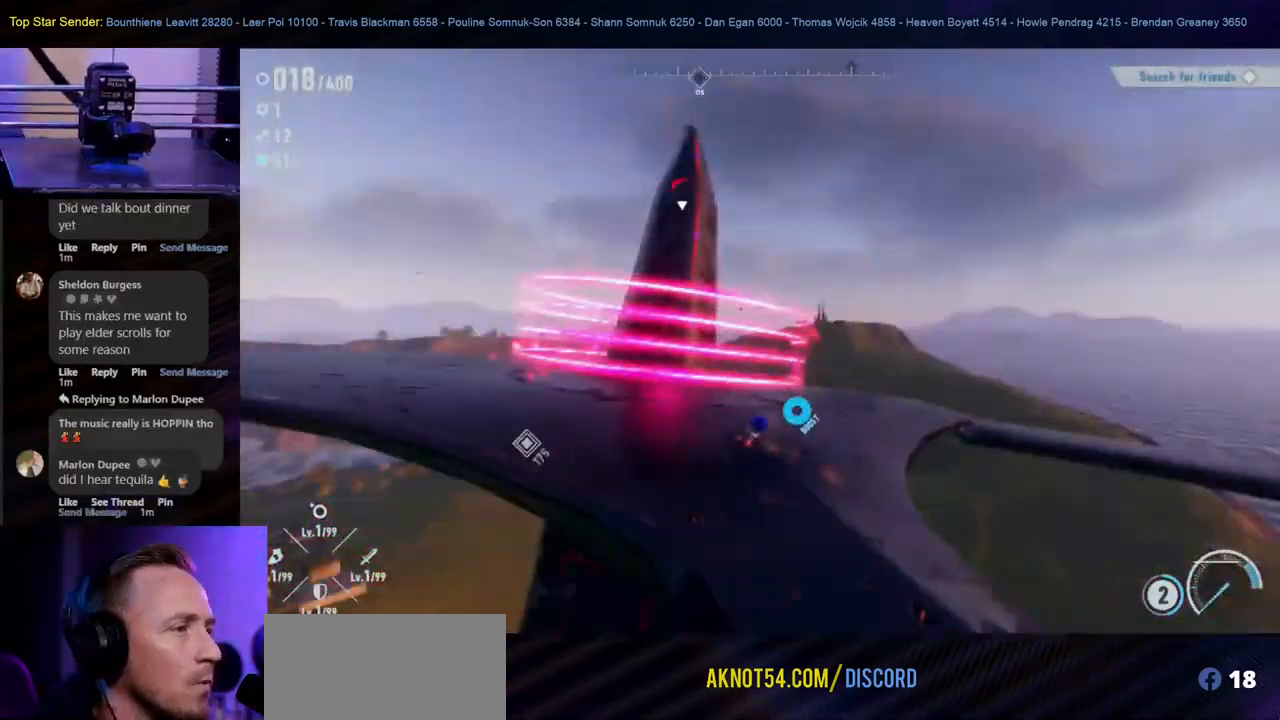
{"dt_ms": 1000, "buttons": [], "left_stick": "left", "right_stick": "center"}
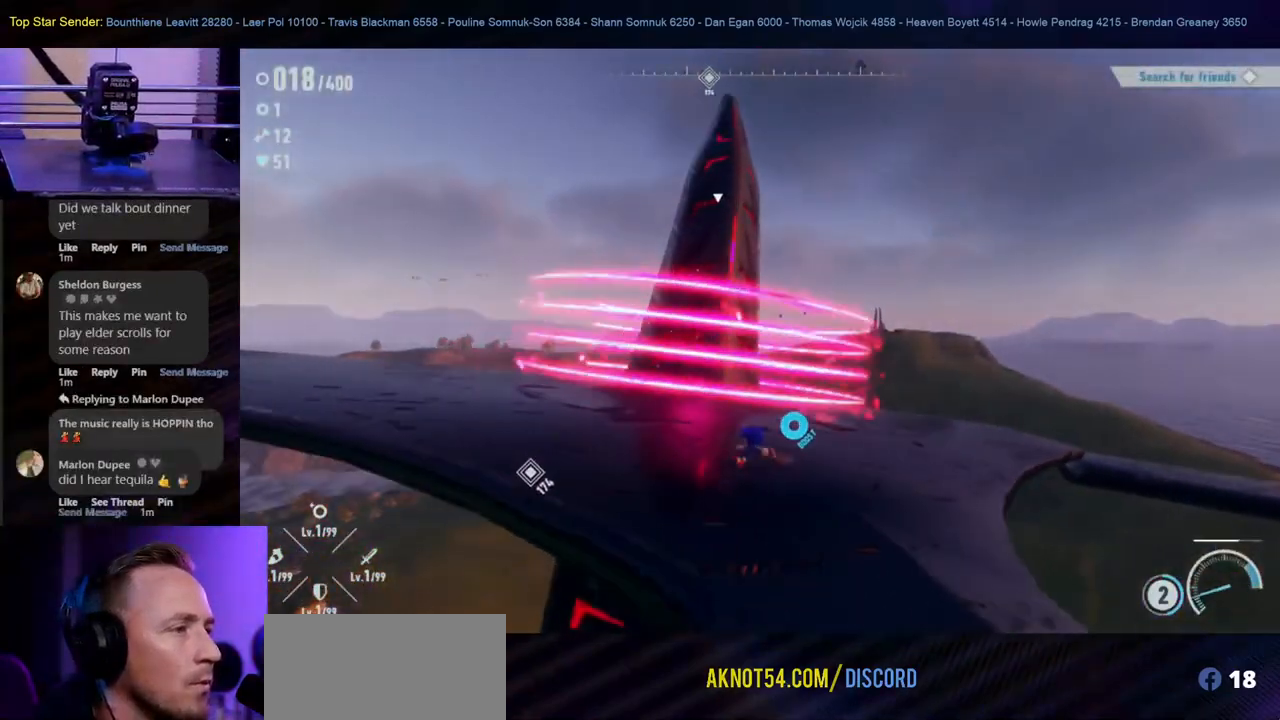
{"dt_ms": 500, "buttons": [], "left_stick": "up-left", "right_stick": "center", "events": [[83, "left_stick", "center"], [233, "left_stick", "up-left"]]}
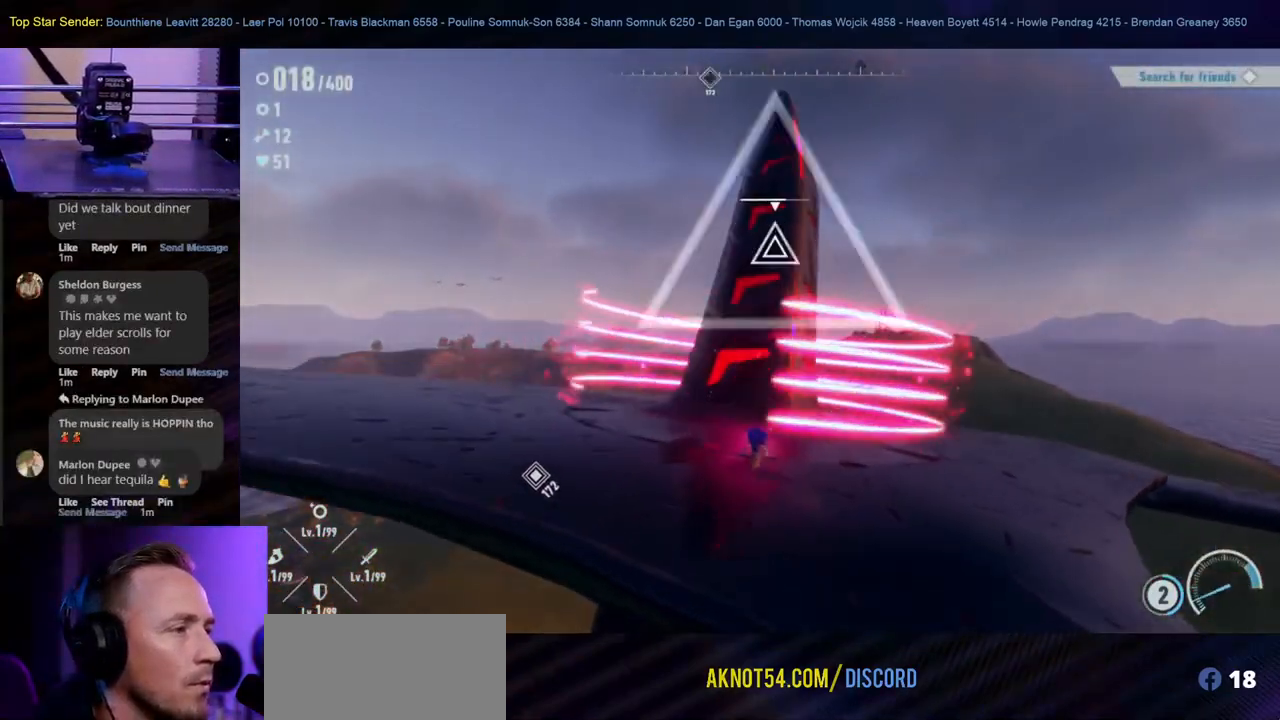
{"dt_ms": 500, "buttons": [], "left_stick": "up", "right_stick": "center", "events": [[67, "left_stick", "up"], [317, "B", "down"], [500, "B", "up"]]}
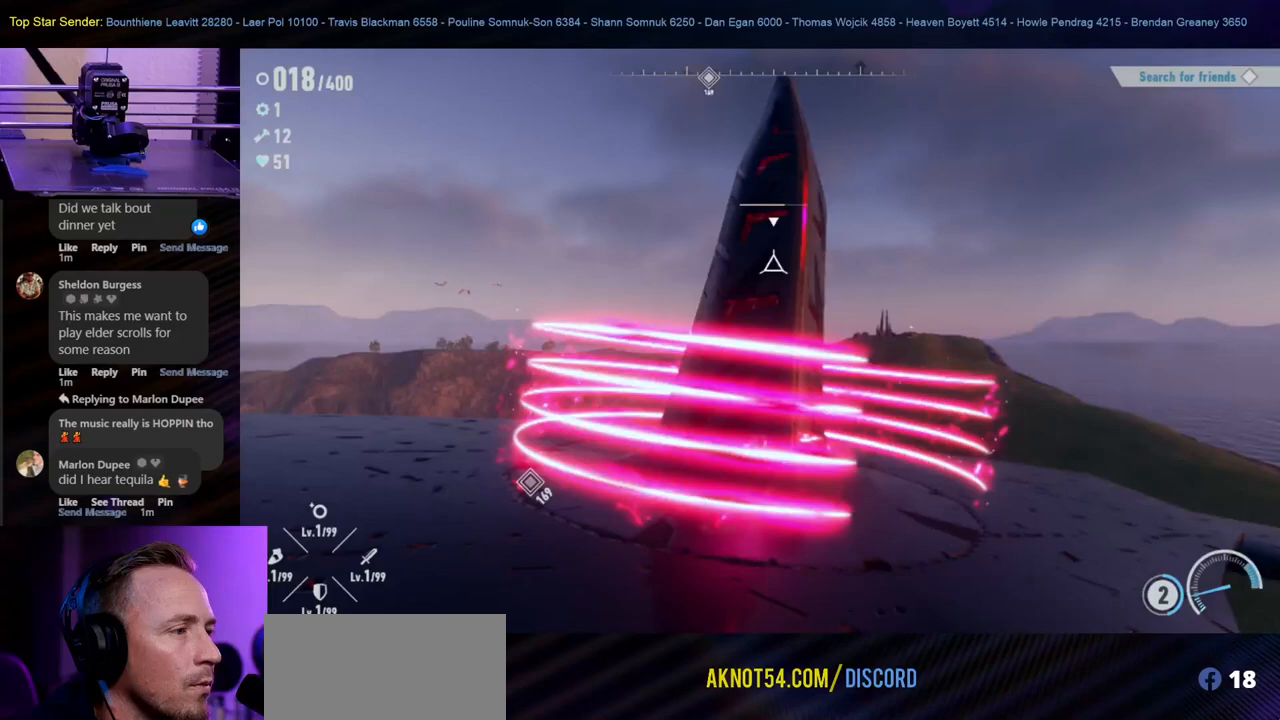
{"dt_ms": 500, "buttons": ["Y"], "left_stick": "up", "right_stick": "center", "events": [[33, "Y", "down"], [67, "left_stick", "up-left"], [333, "left_stick", "up"], [383, "Y", "up"], [450, "Y", "down"]]}
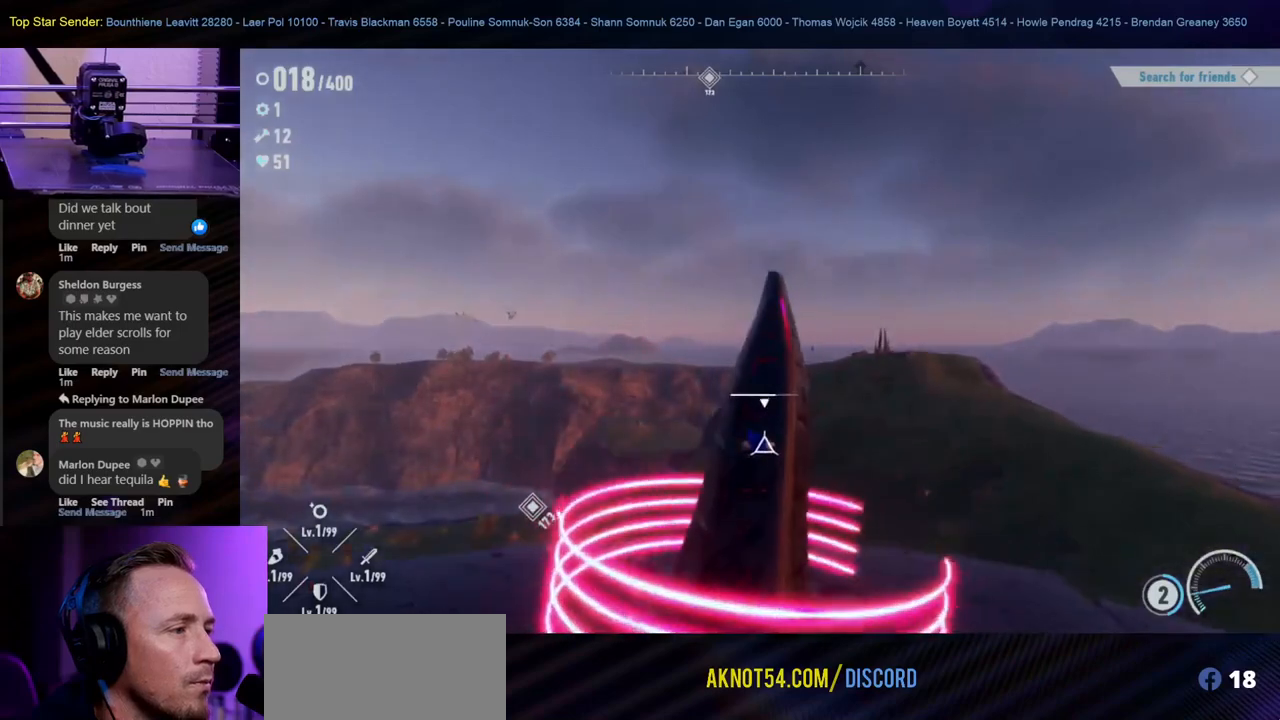
{"dt_ms": 500, "buttons": ["Y"], "left_stick": "up", "right_stick": "center", "events": [[33, "Y", "up"], [183, "Y", "down"], [267, "Y", "up"], [433, "Y", "down"]]}
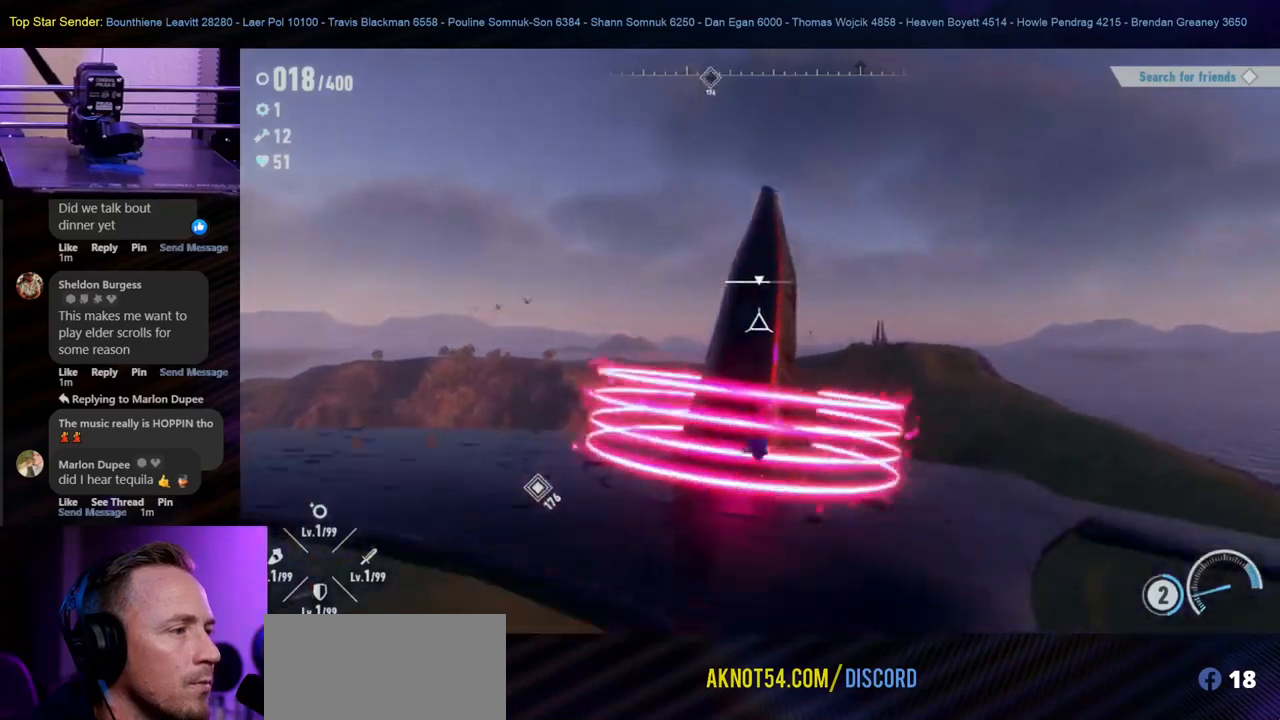
{"dt_ms": 500, "buttons": [], "left_stick": "up-right", "right_stick": "center", "events": [[50, "Y", "up"], [350, "left_stick", "center"], [500, "left_stick", "up-right"]]}
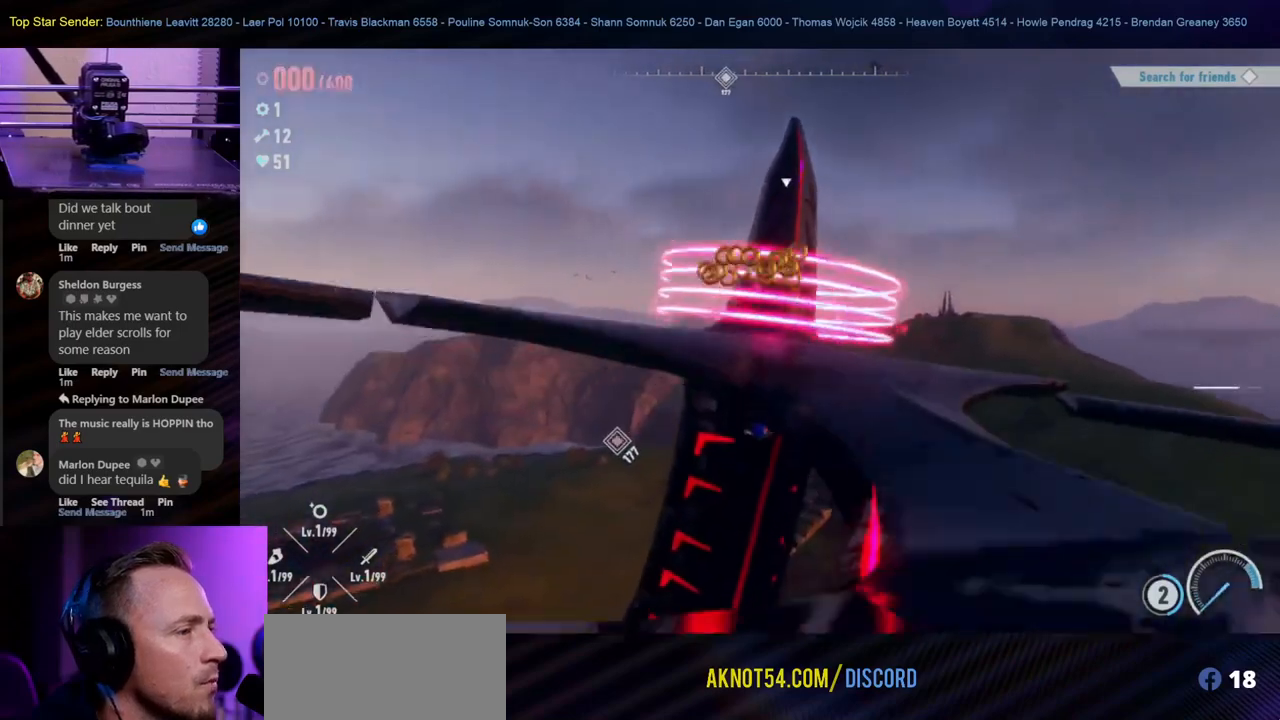
{"dt_ms": 500, "buttons": [], "left_stick": "left", "right_stick": "down-right", "events": [[450, "left_stick", "up-left"], [500, "left_stick", "left"], [500, "right_stick", "down-right"]]}
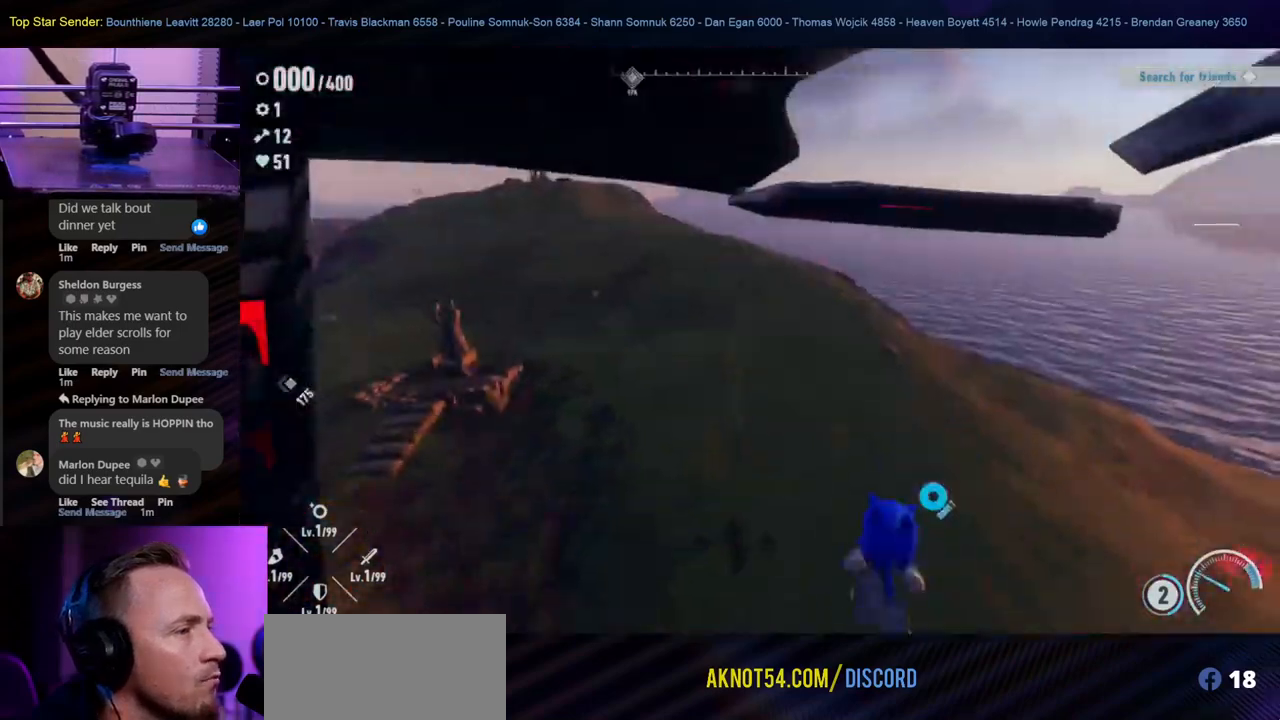
{"dt_ms": 500, "buttons": [], "left_stick": "down", "right_stick": "right", "events": [[17, "right_stick", "right"], [150, "left_stick", "center"], [383, "left_stick", "down"]]}
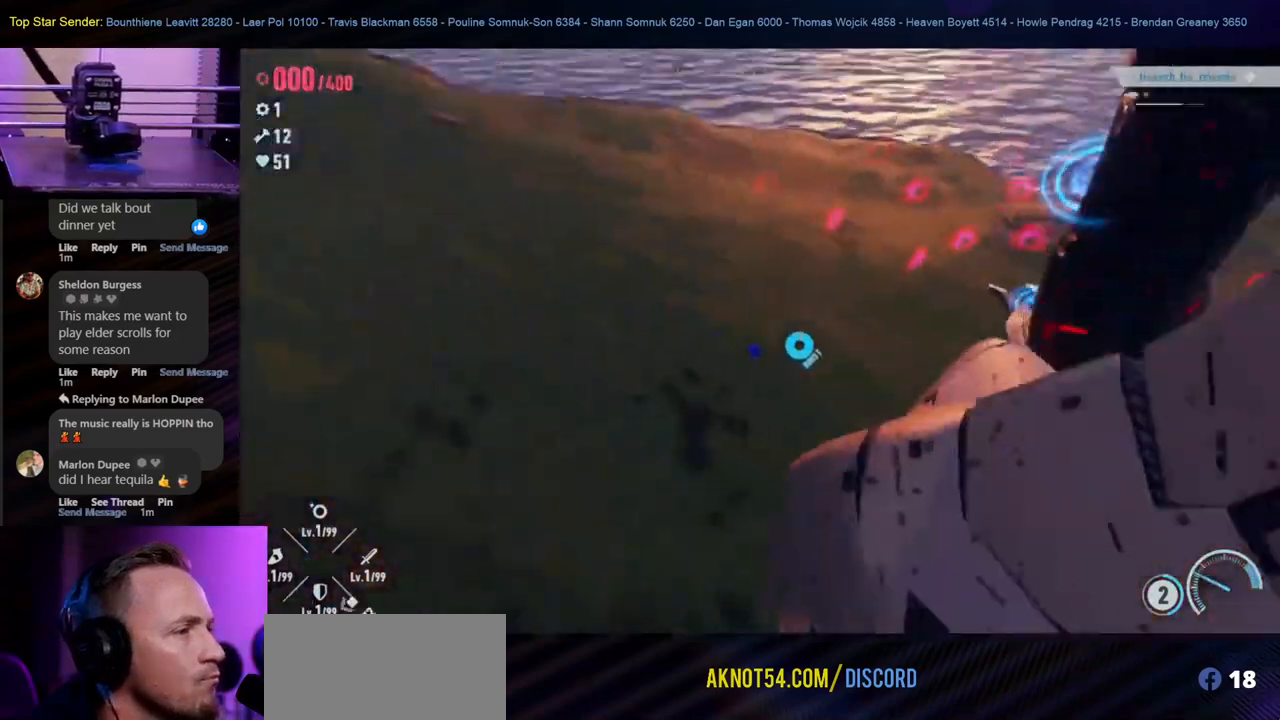
{"dt_ms": 500, "buttons": [], "left_stick": "down-left", "right_stick": "right", "events": [[417, "left_stick", "down-left"]]}
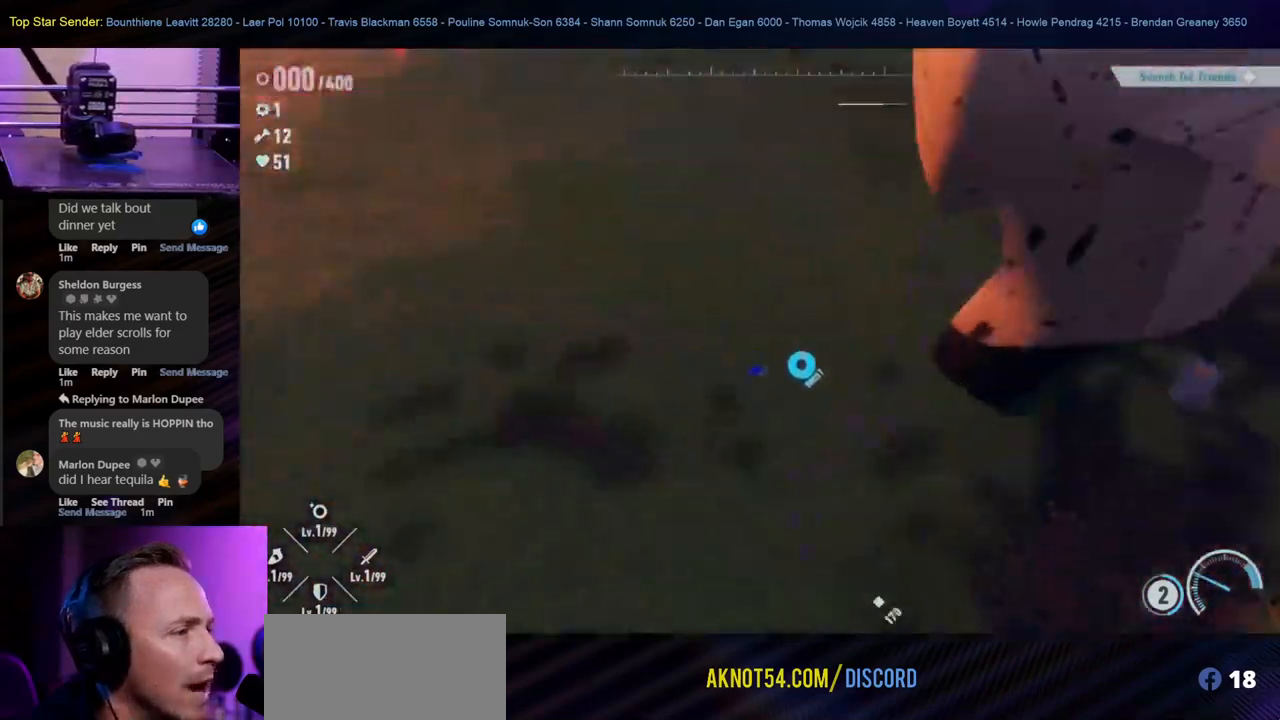
{"dt_ms": 500, "buttons": [], "left_stick": "down-left", "right_stick": "up", "events": [[167, "right_stick", "center"], [350, "right_stick", "up"]]}
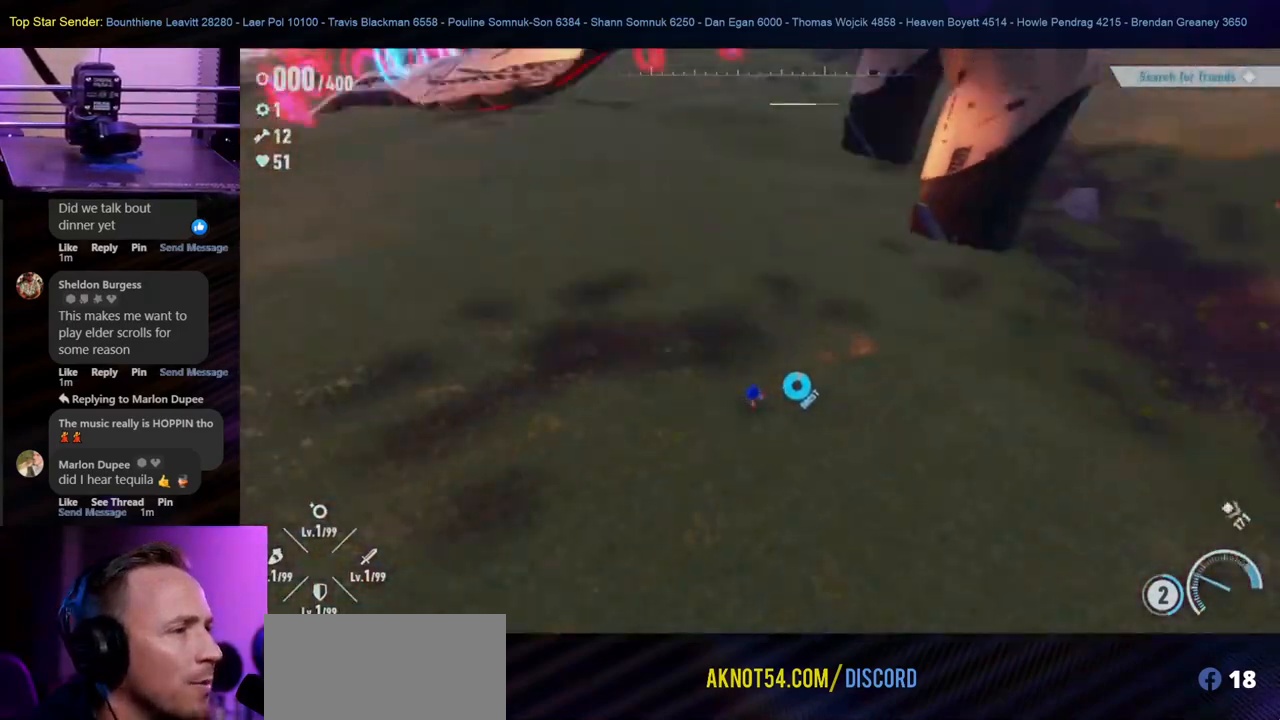
{"dt_ms": 500, "buttons": [], "left_stick": "left", "right_stick": "right", "events": [[33, "right_stick", "center"], [450, "left_stick", "left"], [467, "right_stick", "right"]]}
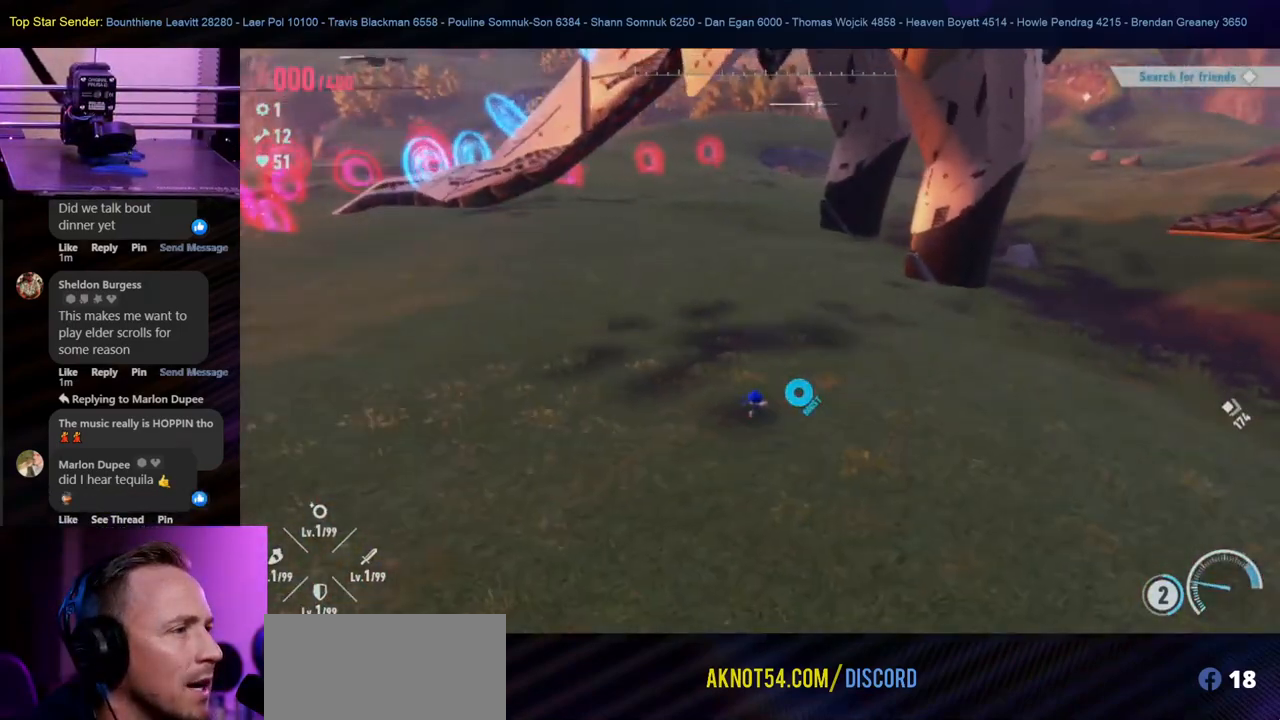
{"dt_ms": 500, "buttons": [], "left_stick": "left", "right_stick": "center", "events": [[133, "right_stick", "up-right"], [333, "right_stick", "center"]]}
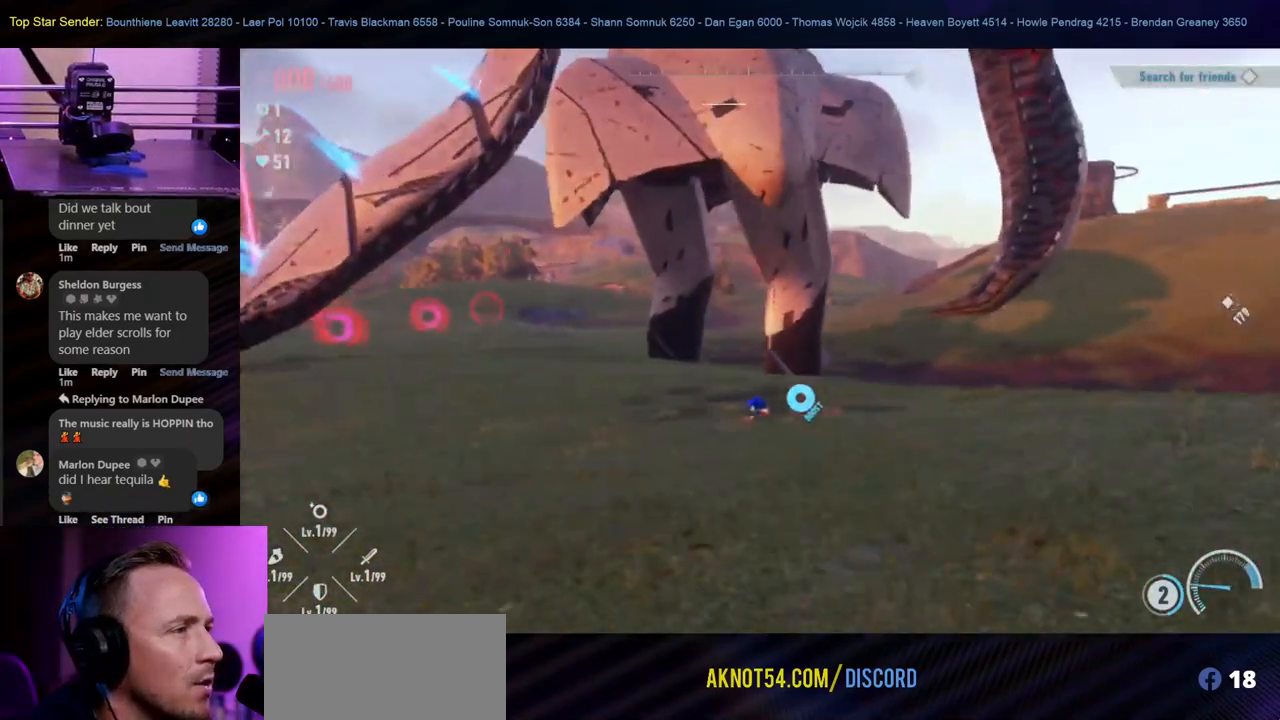
{"dt_ms": 500, "buttons": [], "left_stick": "up-left", "right_stick": "center", "events": [[67, "right_stick", "left"], [417, "right_stick", "center"], [450, "left_stick", "up-left"]]}
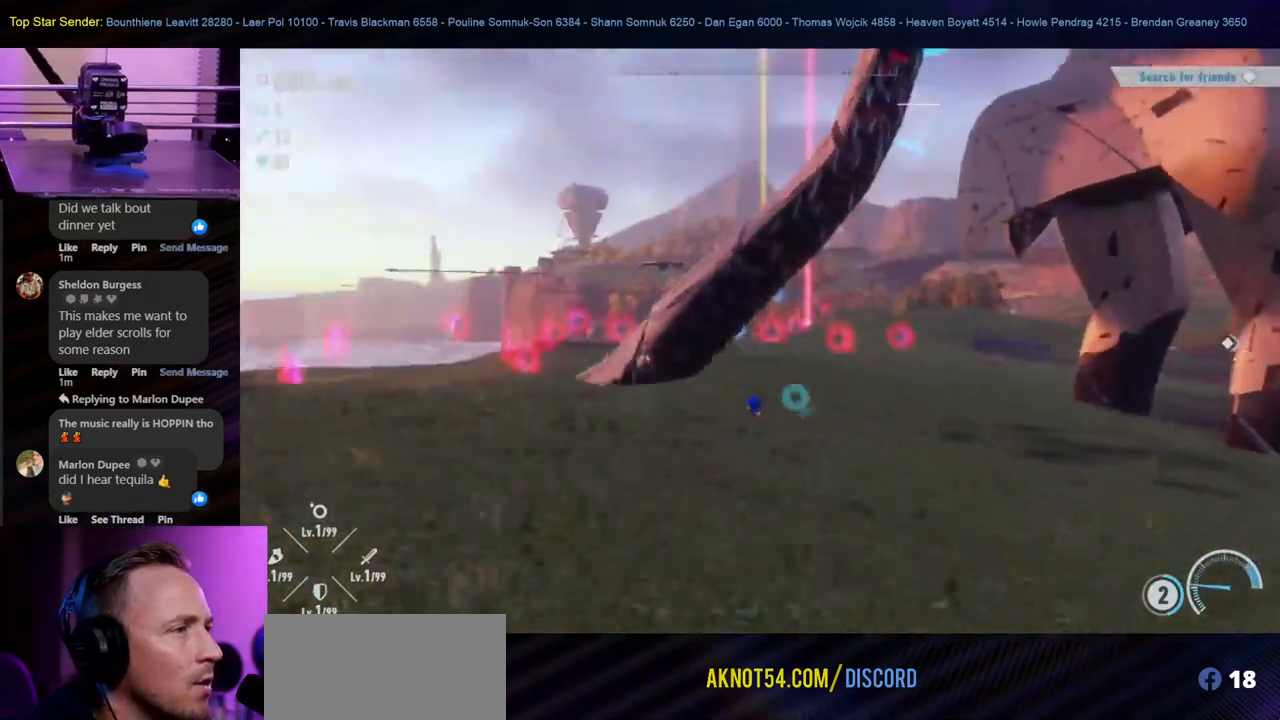
{"dt_ms": 500, "buttons": [], "left_stick": "left", "right_stick": "center", "events": [[250, "left_stick", "left"]]}
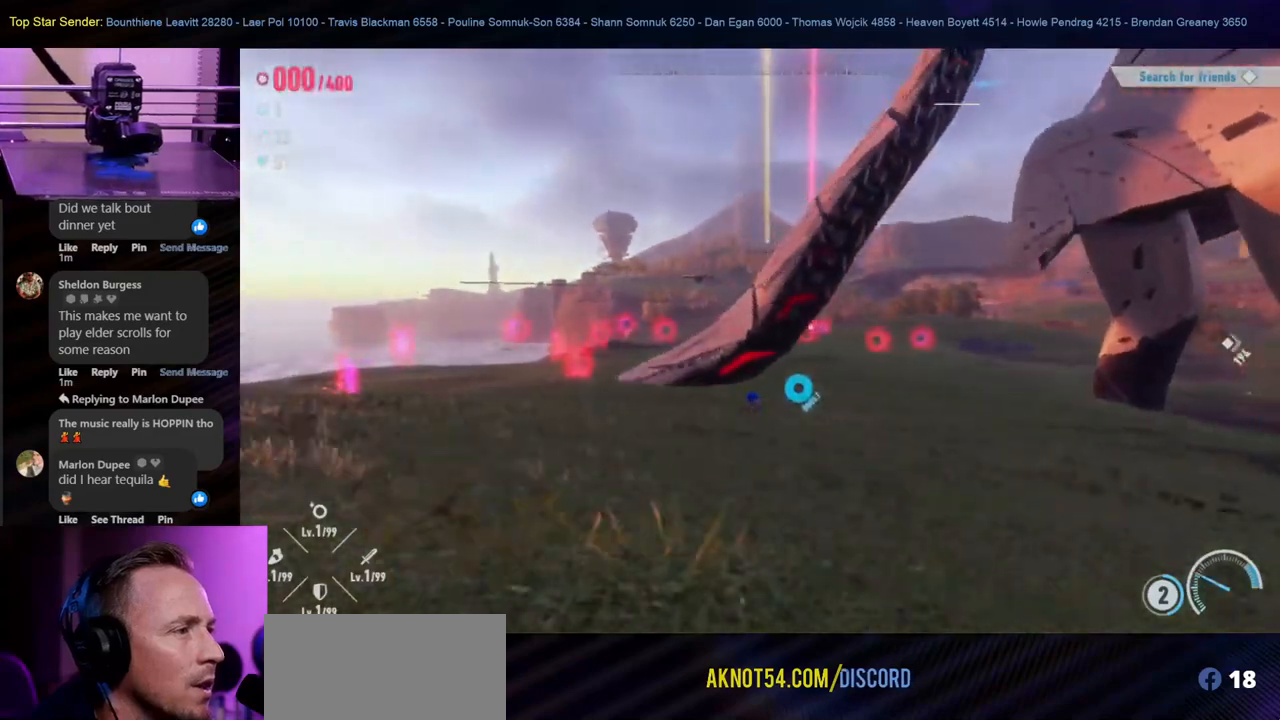
{"dt_ms": 500, "buttons": [], "left_stick": "left", "right_stick": "center", "events": [[67, "right_stick", "left"], [250, "right_stick", "down"], [400, "right_stick", "center"]]}
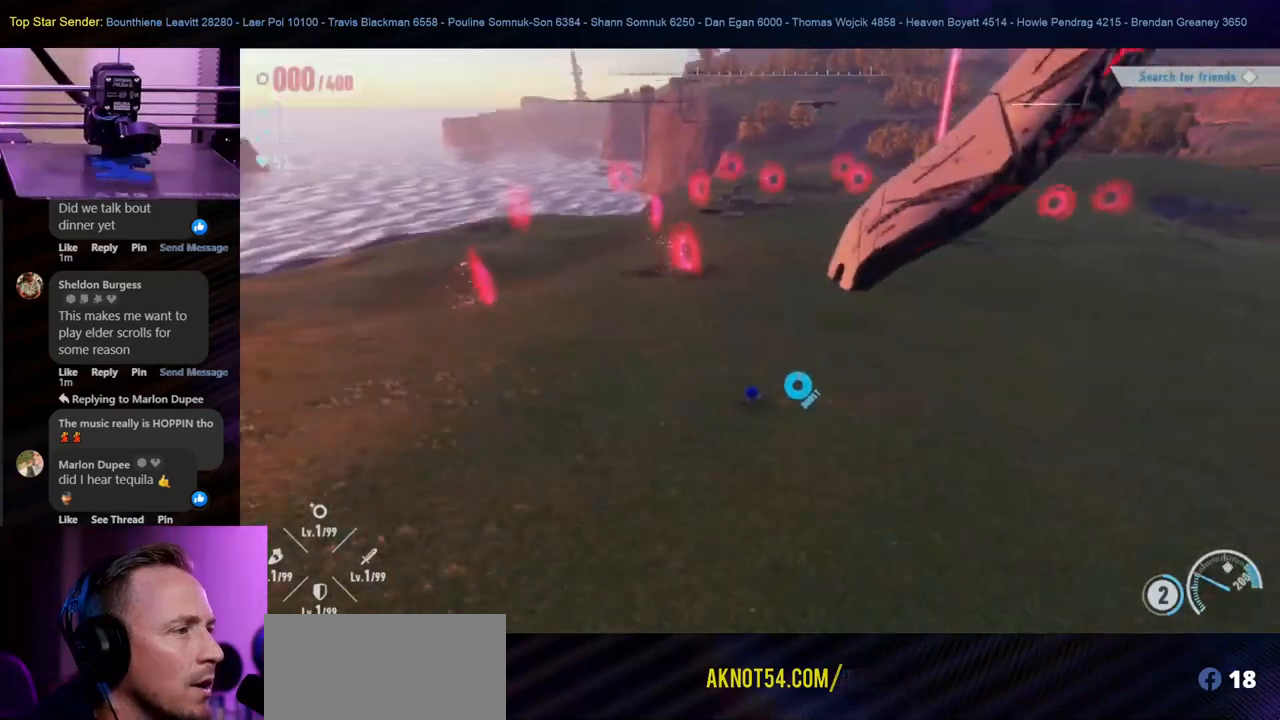
{"dt_ms": 500, "buttons": [], "left_stick": "down-left", "right_stick": "center", "events": [[250, "left_stick", "down-left"]]}
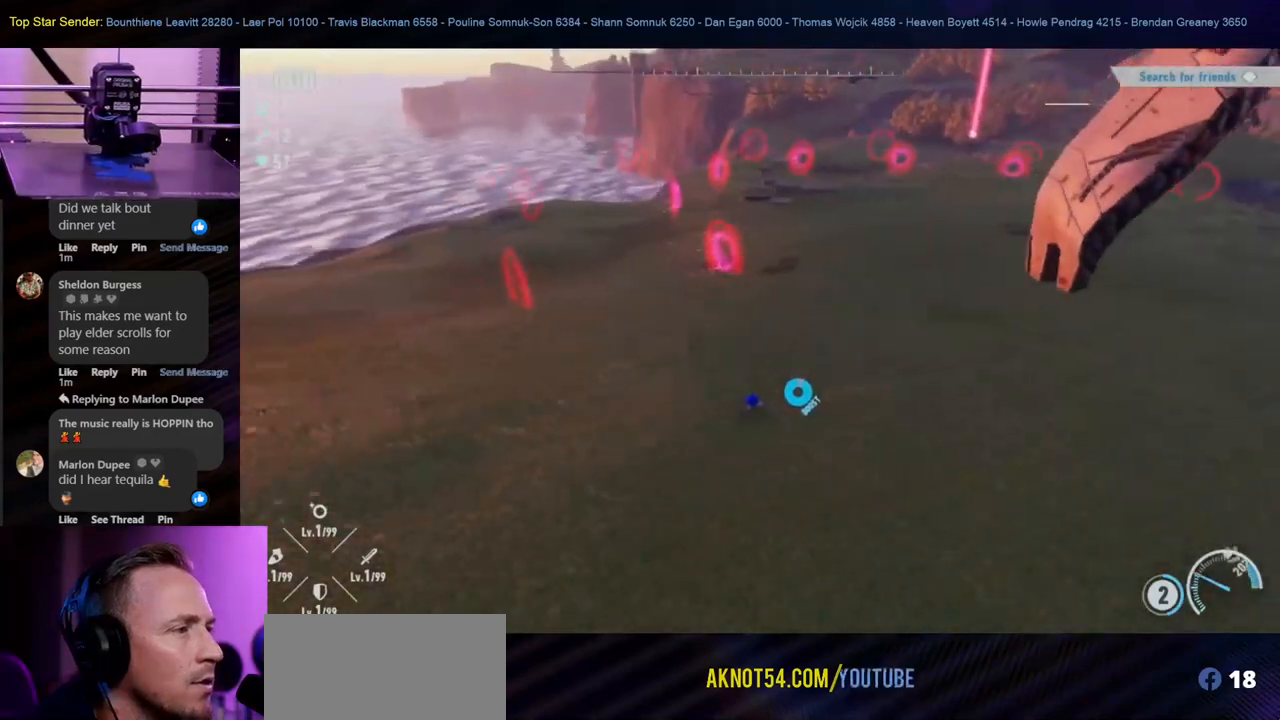
{"dt_ms": 500, "buttons": [], "left_stick": "down-left", "right_stick": "center", "events": [[100, "right_stick", "right"], [350, "right_stick", "center"]]}
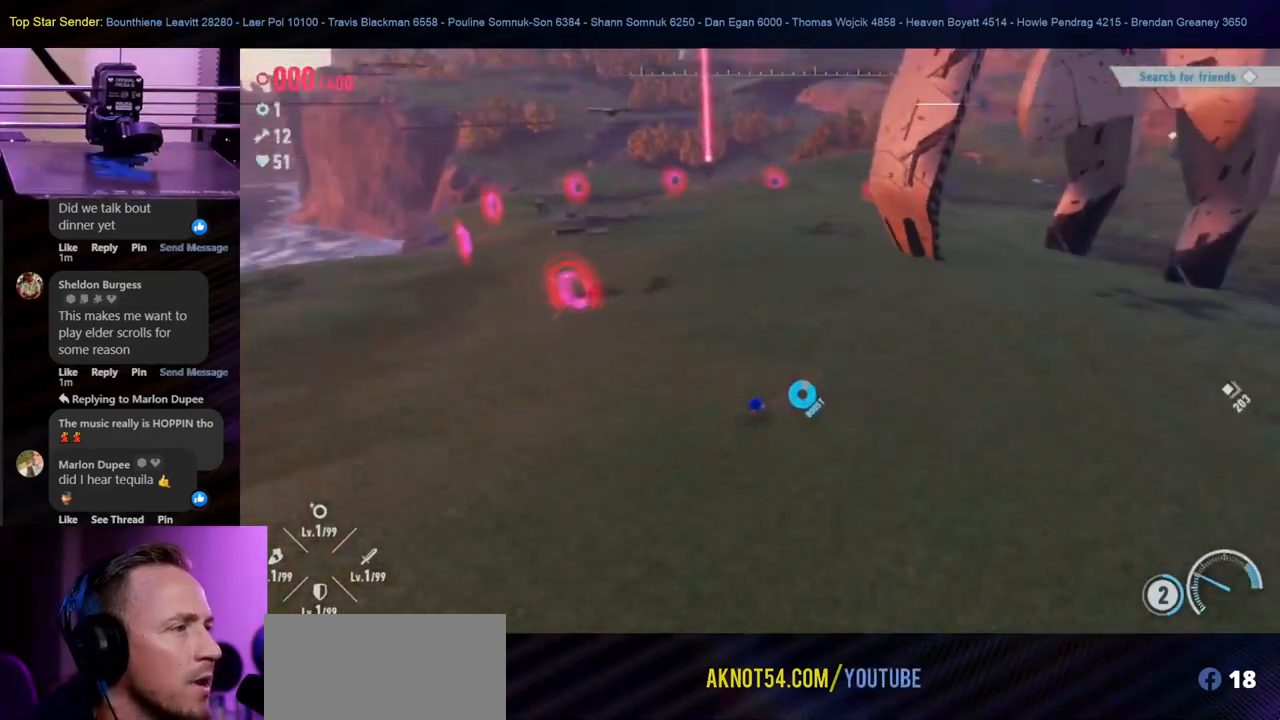
{"dt_ms": 500, "buttons": [], "left_stick": "left", "right_stick": "center", "events": [[167, "right_stick", "up-right"], [450, "right_stick", "center"], [483, "left_stick", "left"]]}
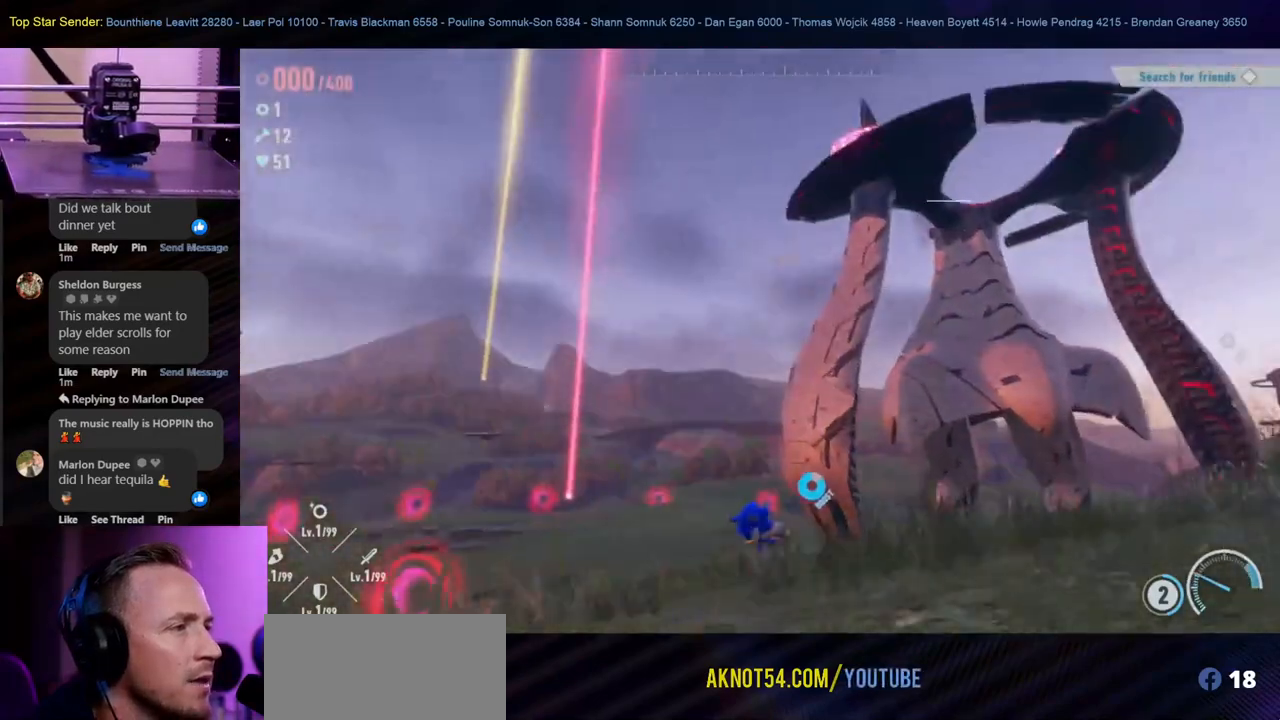
{"dt_ms": 500, "buttons": [], "left_stick": "up-right", "right_stick": "down-right", "events": [[233, "right_stick", "up-right"], [383, "right_stick", "down-right"], [400, "left_stick", "up-right"]]}
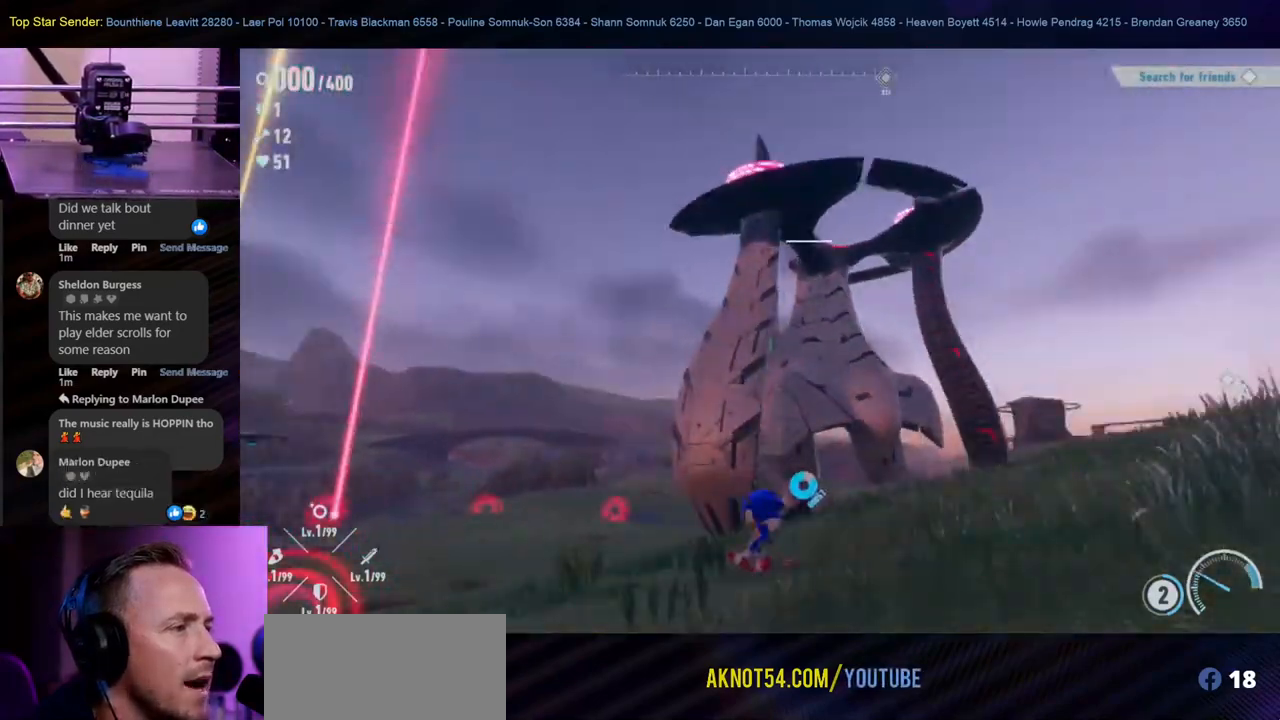
{"dt_ms": 500, "buttons": [], "left_stick": "right", "right_stick": "center", "events": [[133, "right_stick", "center"], [500, "left_stick", "right"]]}